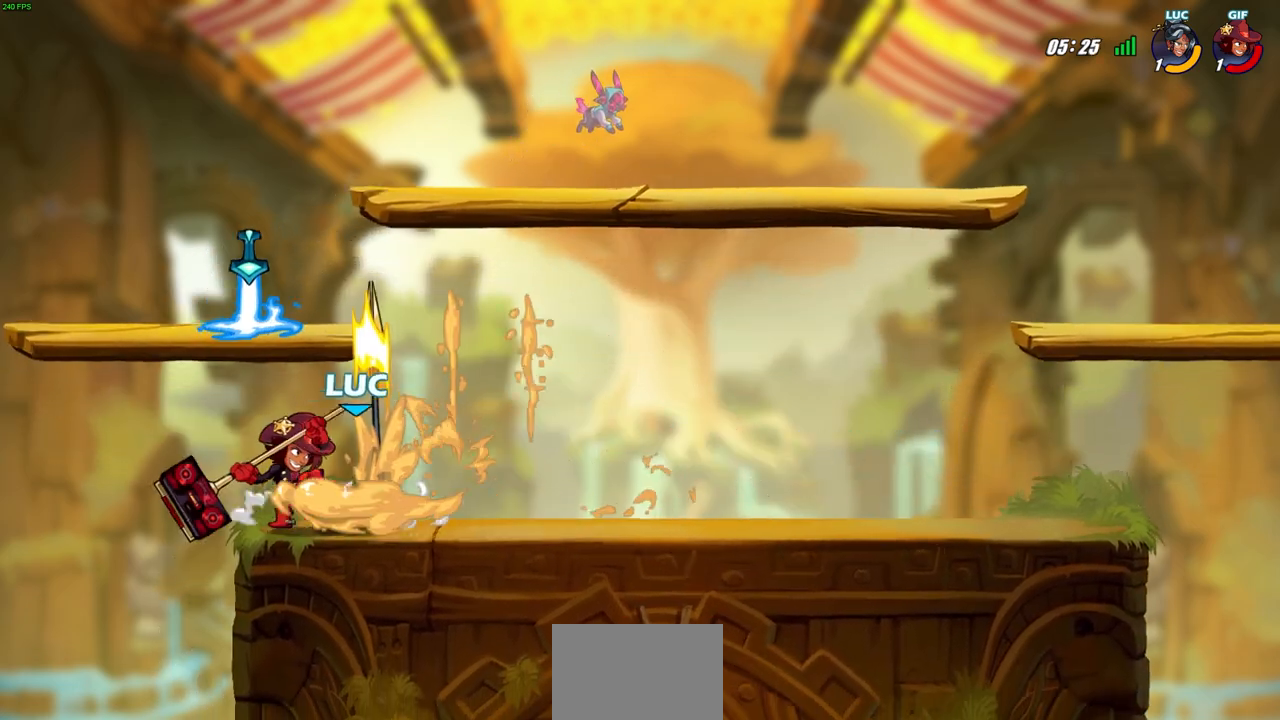
Gameplay with a controller (PlayStation layout); each line is a JSON object with the inputs held at the frame after it. "events" lists button and stick changes between this image and that frame as [ms after this image, input, new state], when the widget could be followed in between. Not read: right_stick.
{"buttons": ["CROSS"], "left_stick": "left", "events": [[167, "left_stick", "center"], [433, "left_stick", "left"], [500, "CROSS", "down"]]}
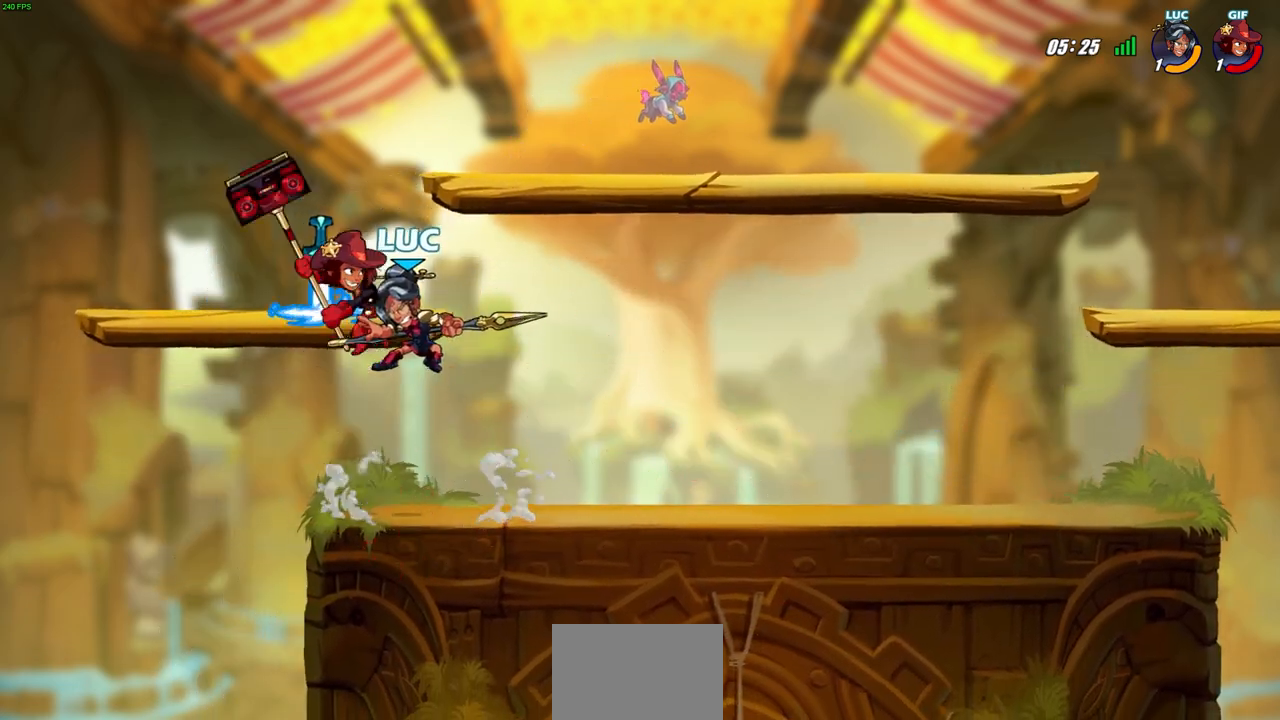
{"buttons": [], "left_stick": "left", "events": [[17, "R2", "down"], [33, "left_stick", "down-left"], [250, "CROSS", "up"], [250, "R2", "up"], [283, "left_stick", "up"], [367, "left_stick", "center"], [417, "left_stick", "left"]]}
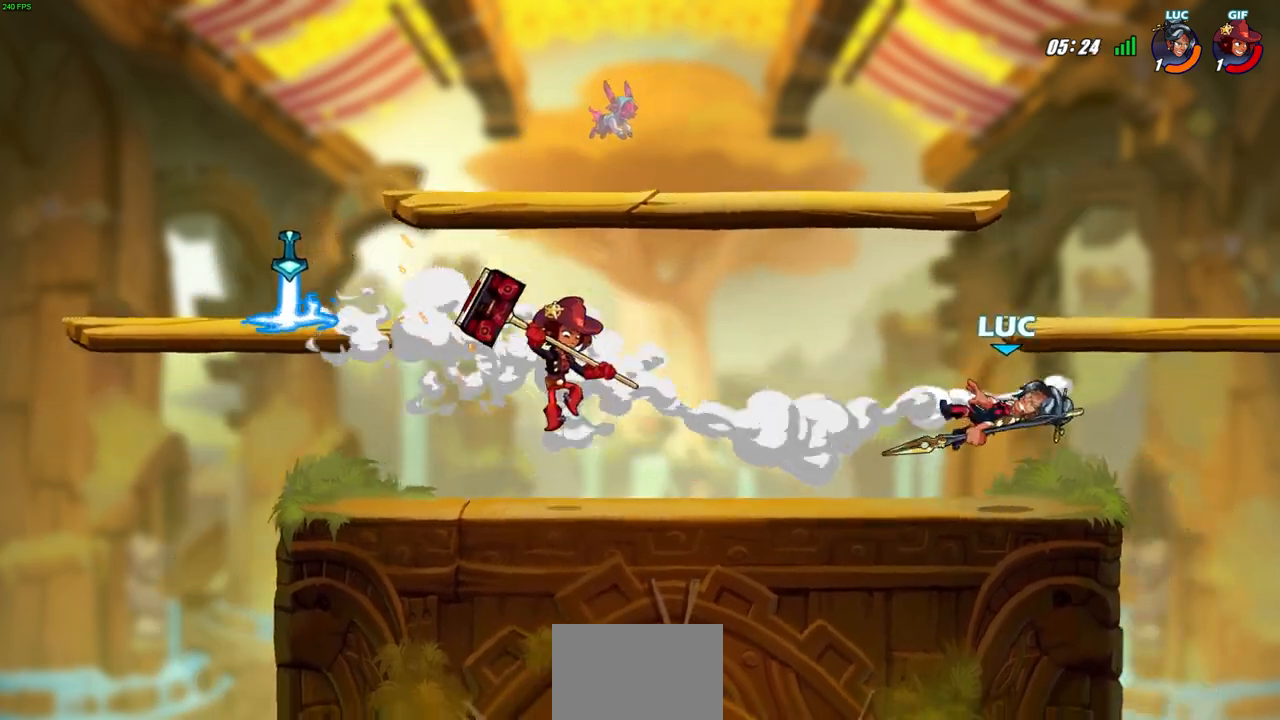
{"buttons": ["CROSS"], "left_stick": "center", "events": [[17, "R2", "down"], [33, "SQUARE", "down"], [133, "SQUARE", "up"], [133, "left_stick", "center"], [167, "R2", "up"], [333, "left_stick", "left"], [433, "left_stick", "center"], [500, "CROSS", "down"]]}
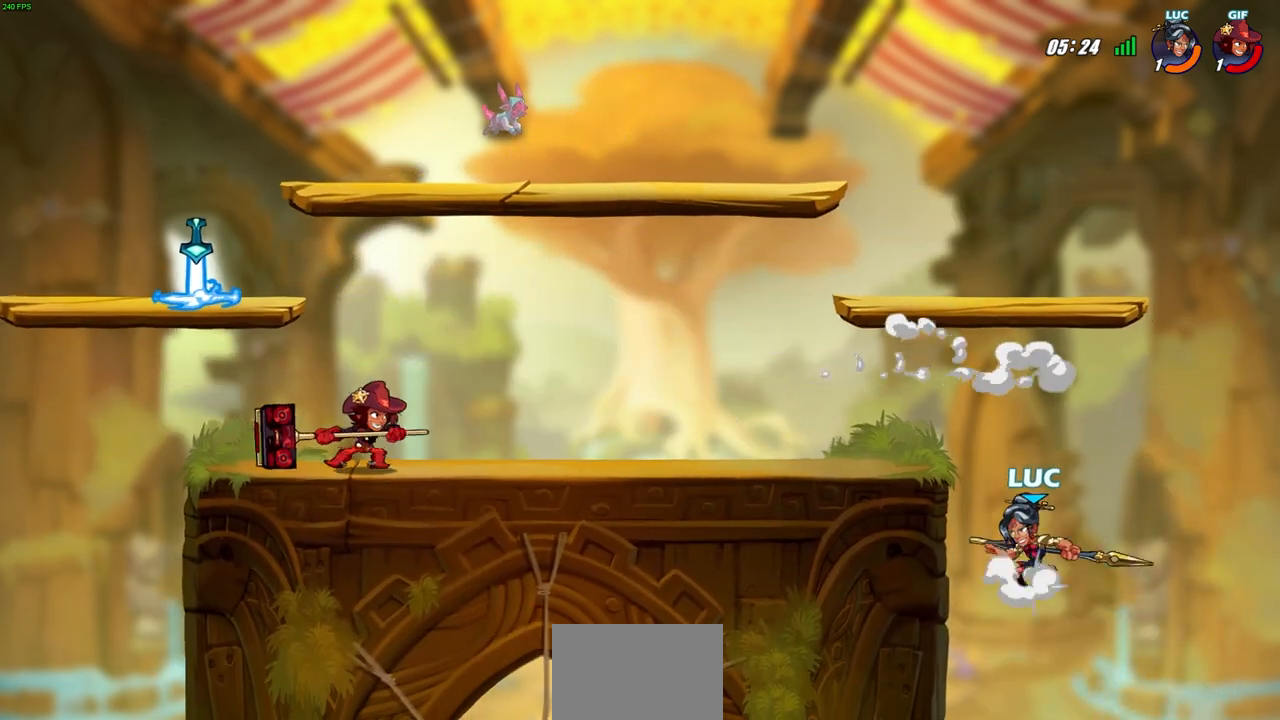
{"buttons": [], "left_stick": "center", "events": [[83, "left_stick", "left"], [150, "CROSS", "up"], [367, "R1", "down"], [417, "R1", "up"], [433, "left_stick", "center"]]}
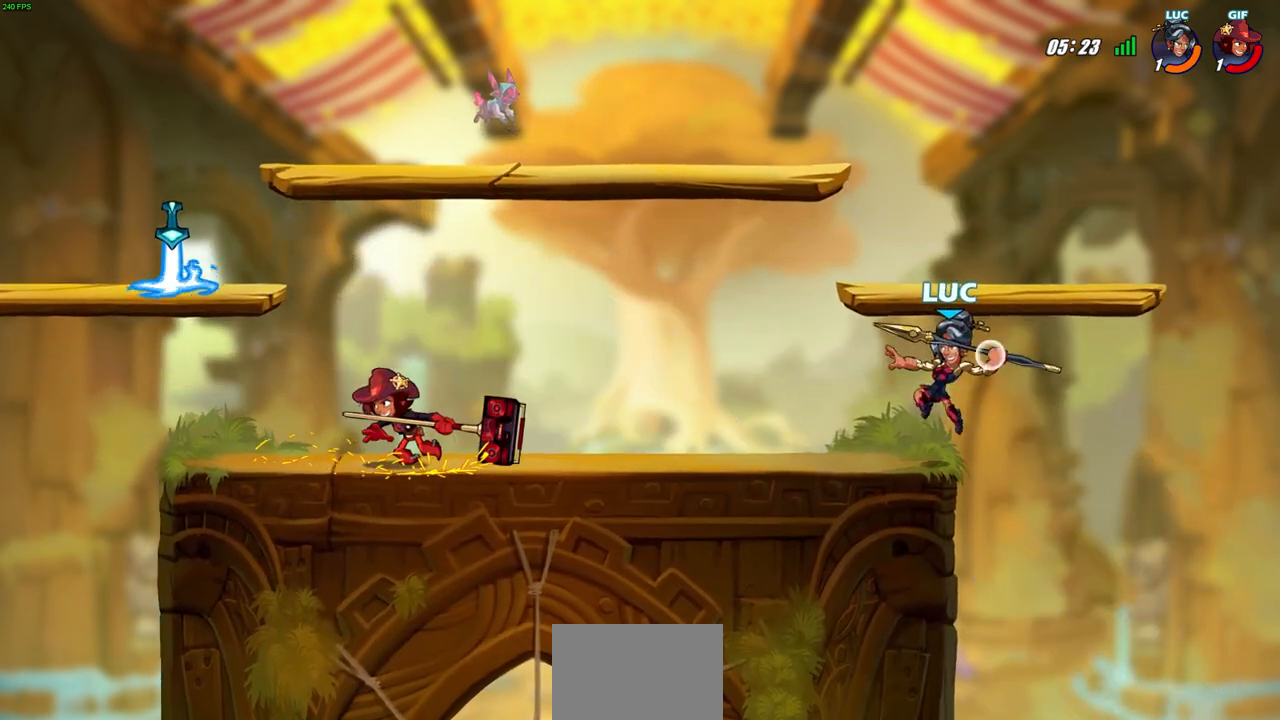
{"buttons": ["R2"], "left_stick": "left", "events": [[200, "left_stick", "left"], [300, "R2", "down"]]}
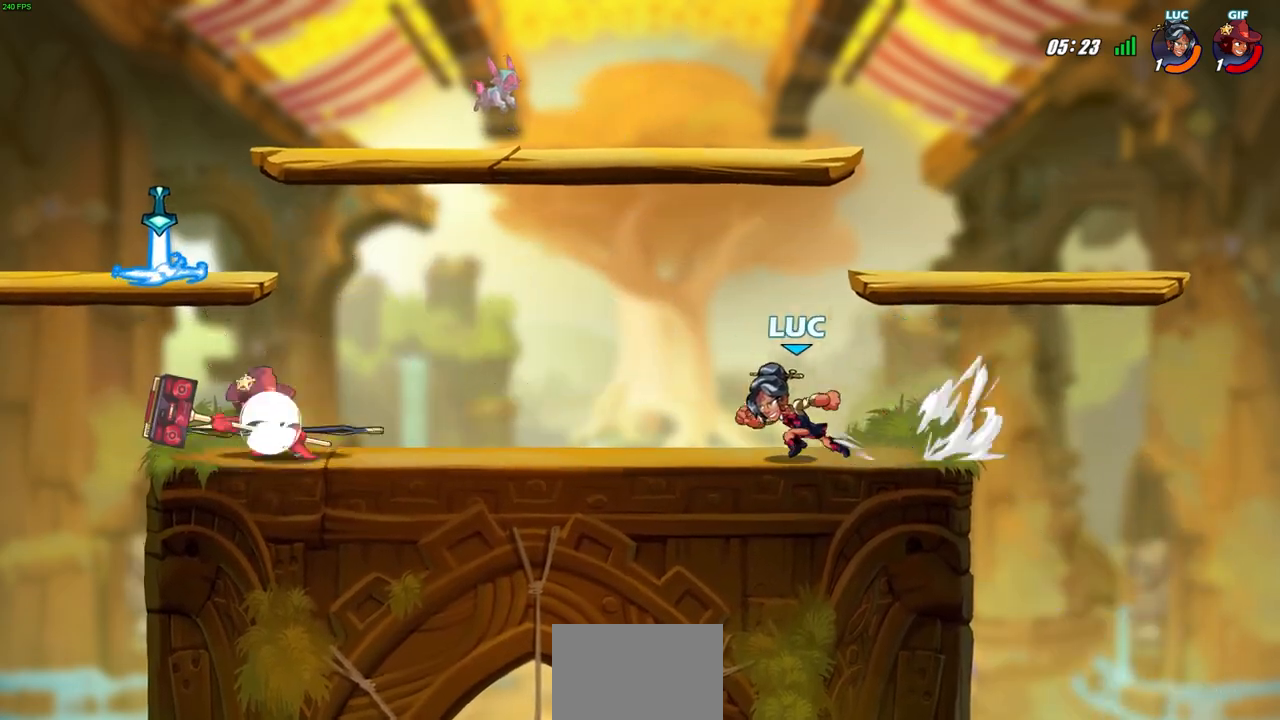
{"buttons": [], "left_stick": "right", "events": [[83, "R2", "up"], [150, "left_stick", "center"], [283, "left_stick", "right"]]}
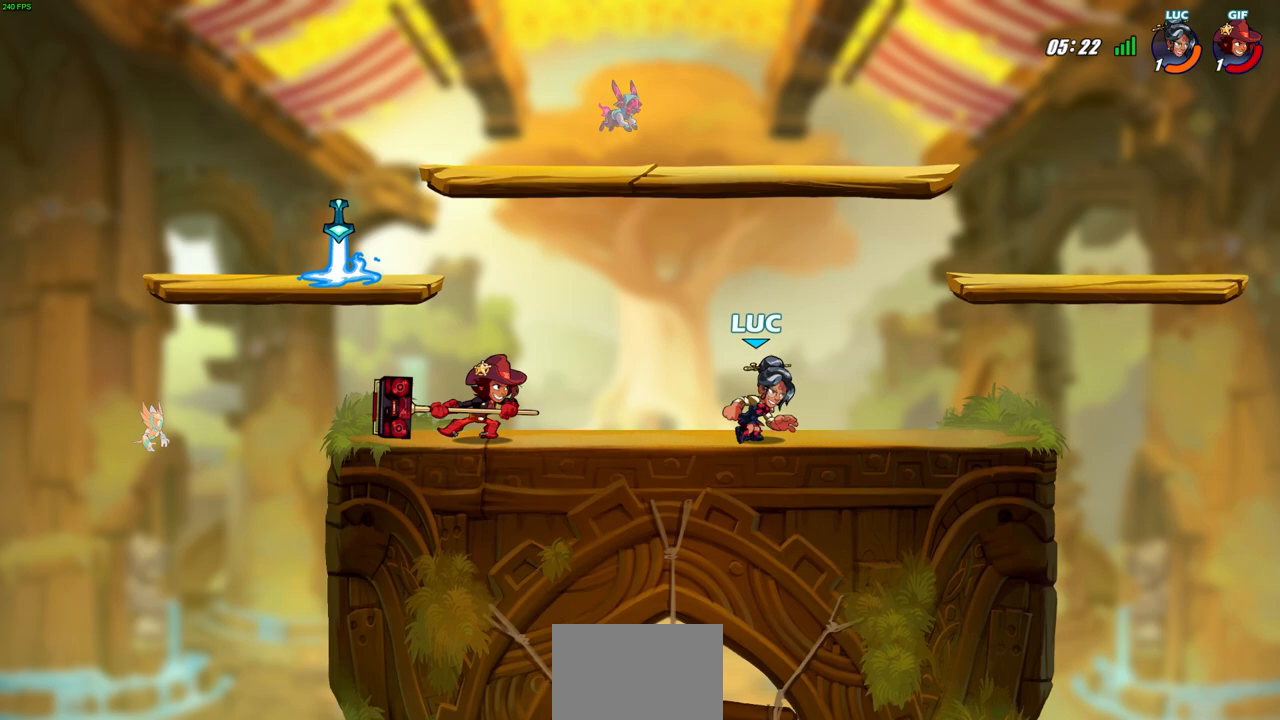
{"buttons": [], "left_stick": "center", "events": [[100, "left_stick", "up-left"], [267, "left_stick", "down-left"], [283, "R2", "down"], [317, "SQUARE", "down"], [450, "R2", "up"], [450, "SQUARE", "up"], [500, "left_stick", "center"]]}
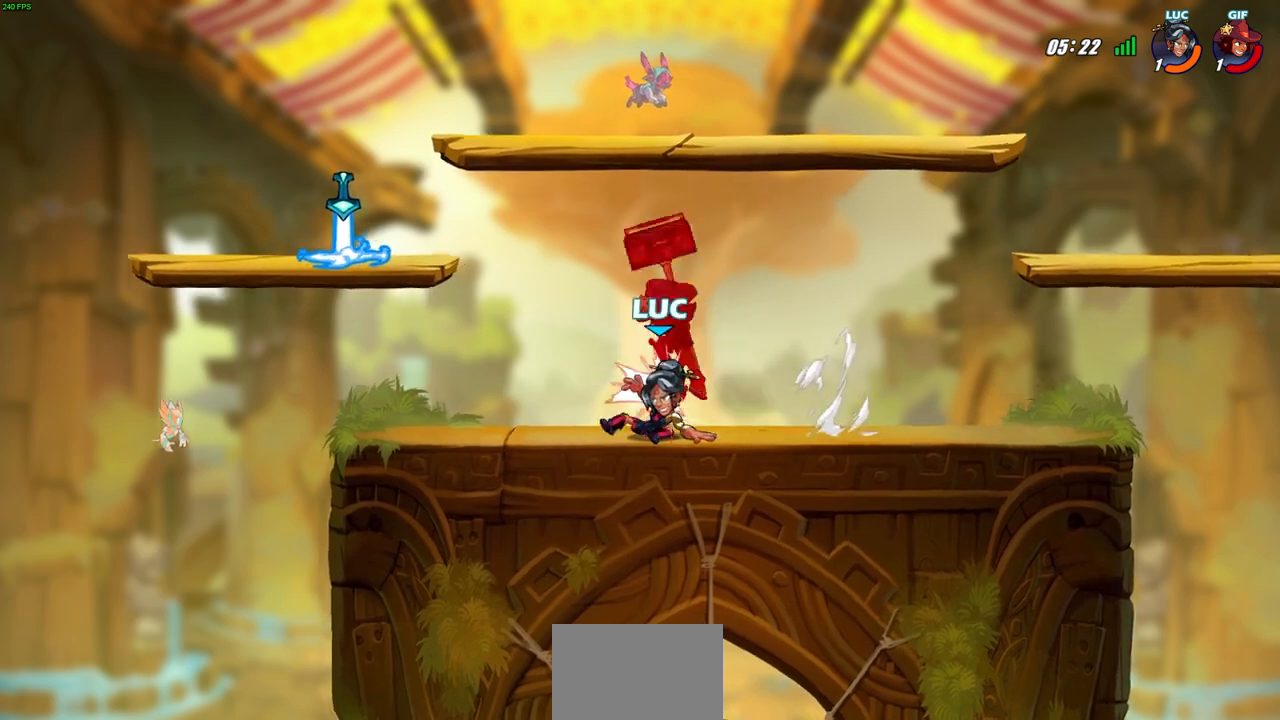
{"buttons": [], "left_stick": "left", "events": [[250, "left_stick", "right"], [300, "CROSS", "down"], [300, "left_stick", "center"], [350, "CIRCLE", "down"], [350, "CROSS", "up"], [433, "CIRCLE", "up"], [450, "left_stick", "left"]]}
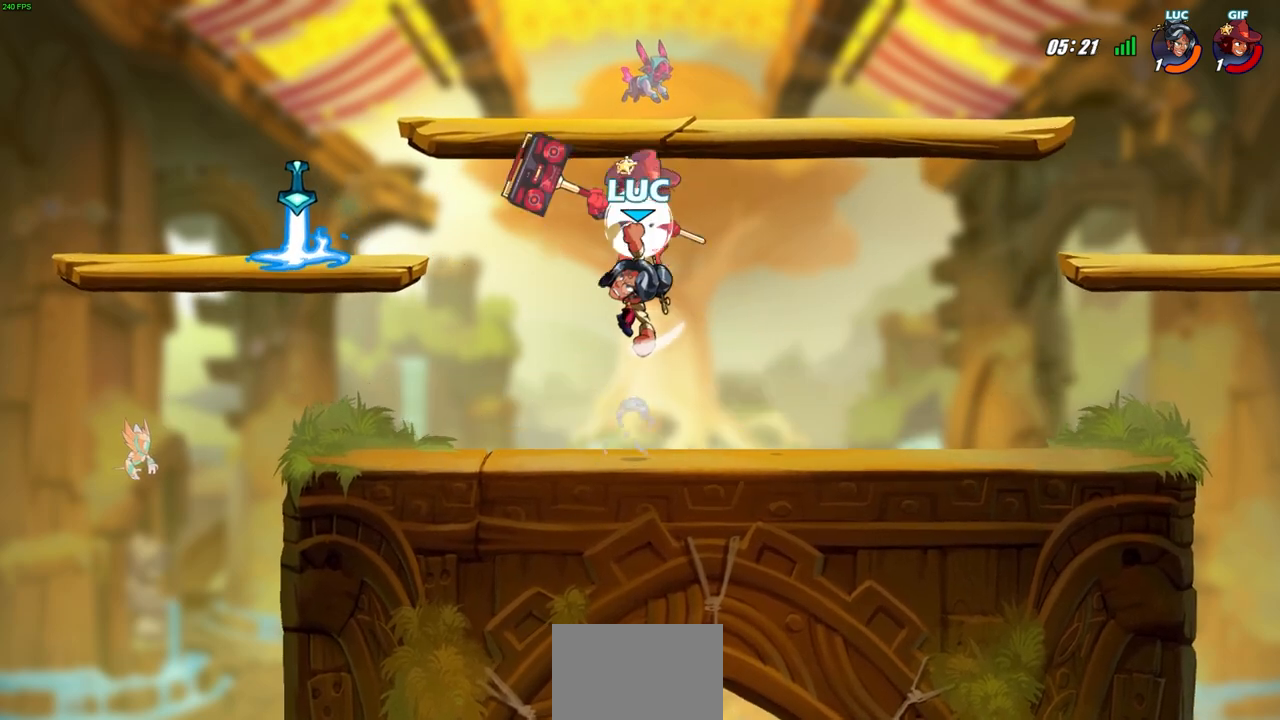
{"buttons": [], "left_stick": "down-left", "events": [[400, "left_stick", "down-left"]]}
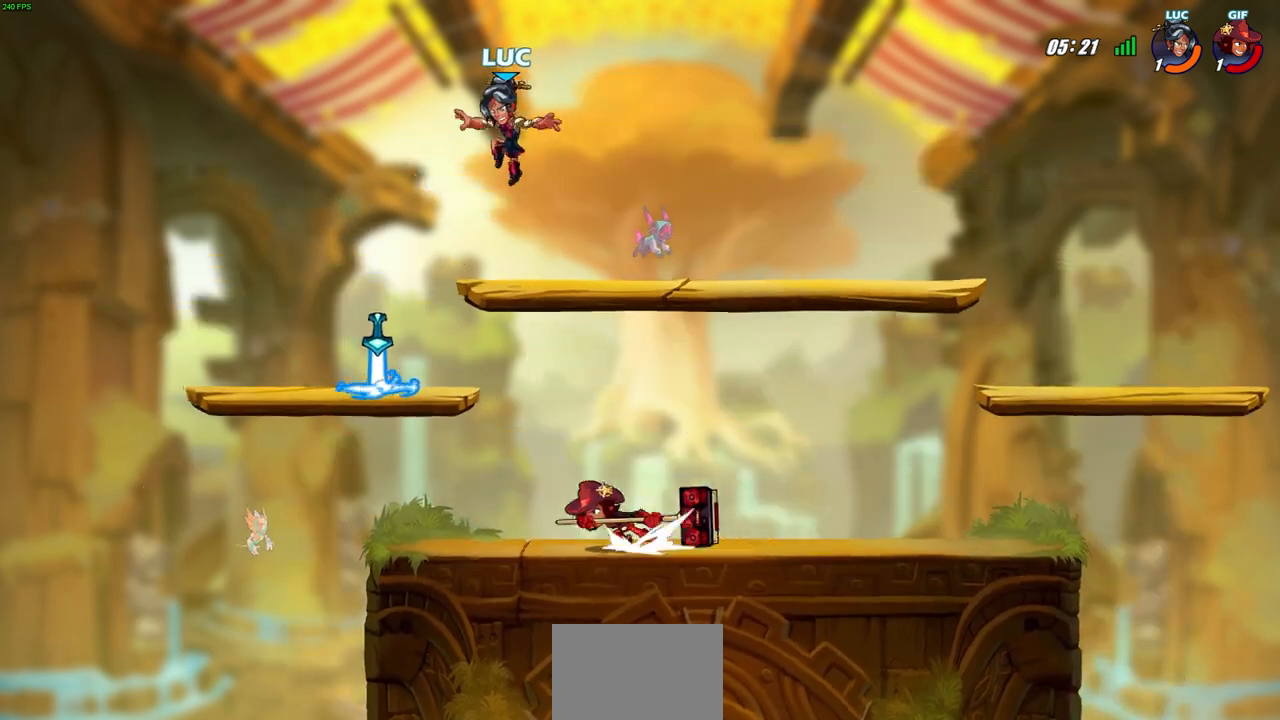
{"buttons": [], "left_stick": "right", "events": [[333, "R1", "down"], [333, "left_stick", "down-right"], [383, "left_stick", "right"], [433, "R1", "up"]]}
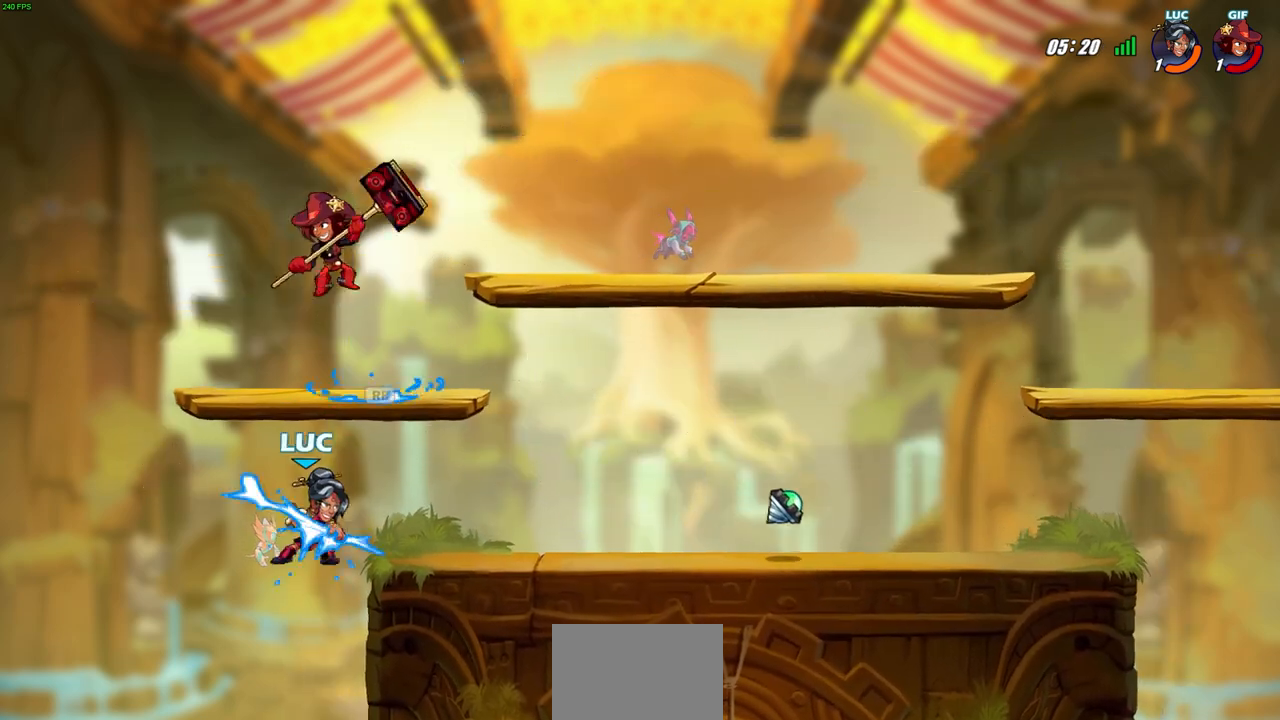
{"buttons": [], "left_stick": "right", "events": [[100, "CROSS", "down"], [217, "CROSS", "up"], [333, "left_stick", "down-right"], [483, "left_stick", "right"]]}
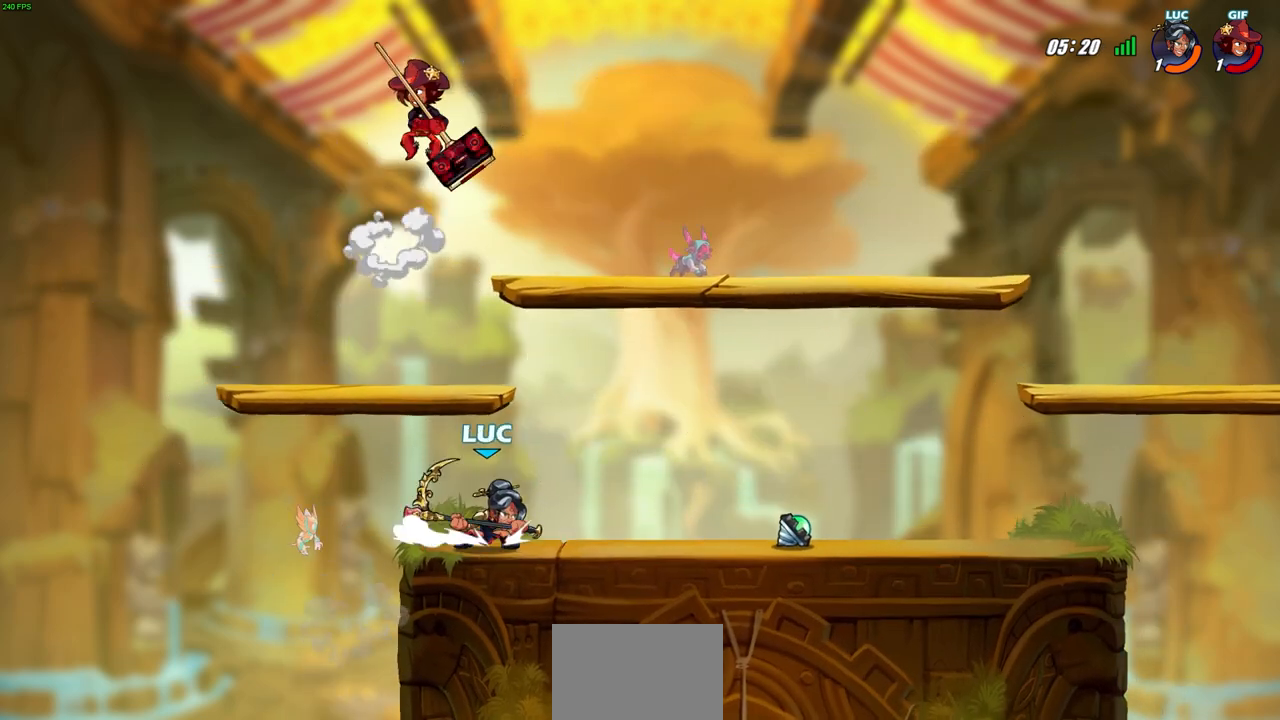
{"buttons": [], "left_stick": "right", "events": [[17, "left_stick", "down-right"], [33, "left_stick", "center"], [233, "left_stick", "up-left"], [500, "left_stick", "right"]]}
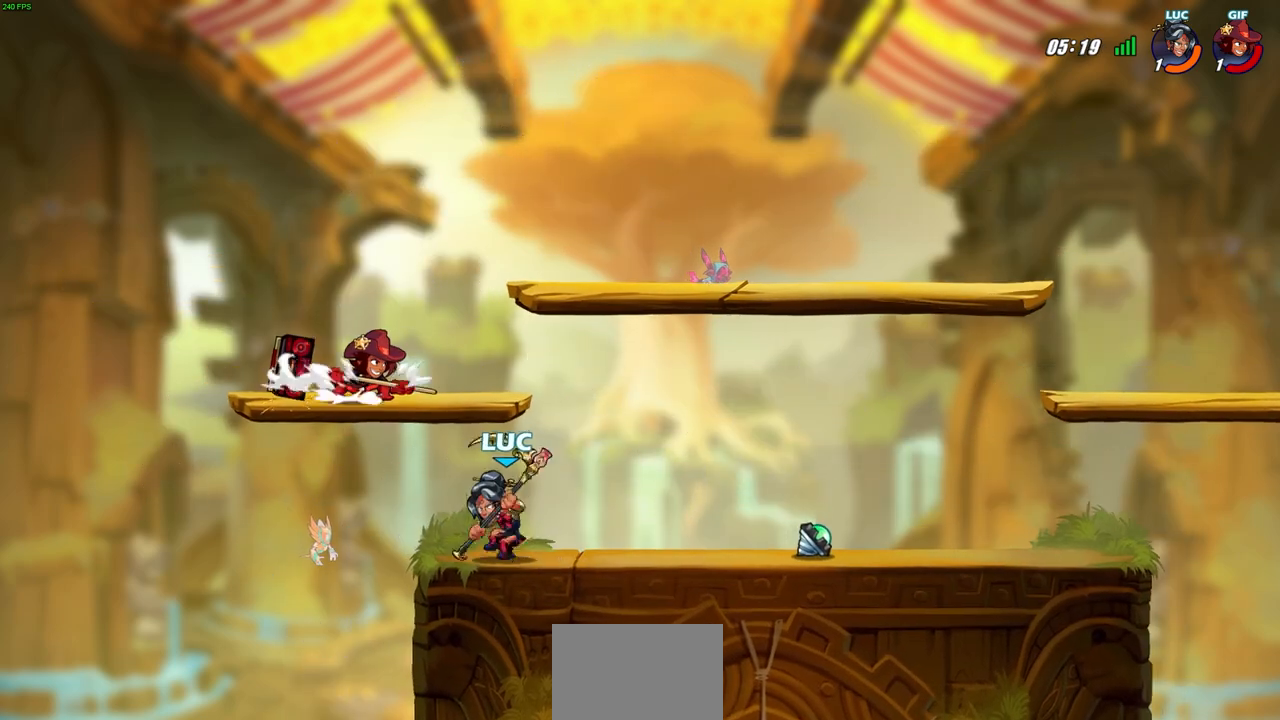
{"buttons": [], "left_stick": "up-left", "events": [[217, "left_stick", "down"], [283, "left_stick", "left"], [367, "left_stick", "right"], [467, "left_stick", "up-left"]]}
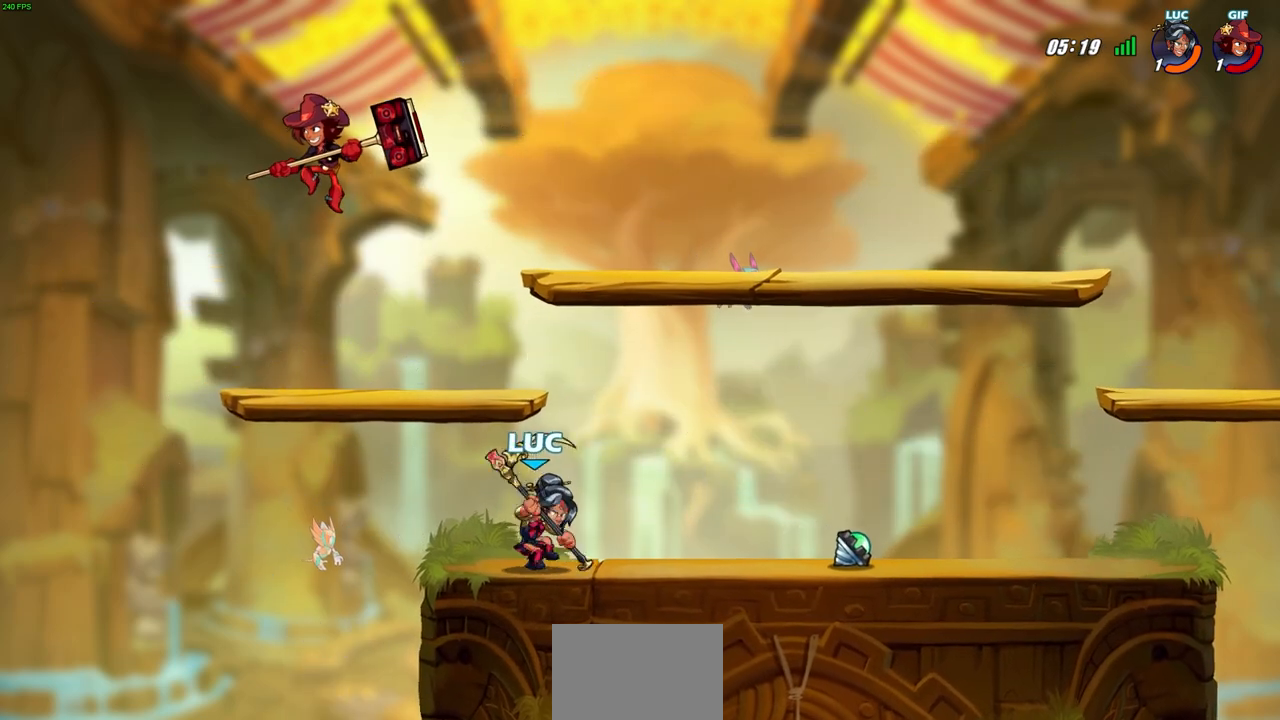
{"buttons": [], "left_stick": "left", "events": [[50, "left_stick", "up-right"], [133, "left_stick", "up-left"], [233, "left_stick", "right"], [317, "left_stick", "up-left"], [400, "left_stick", "right"], [450, "left_stick", "left"]]}
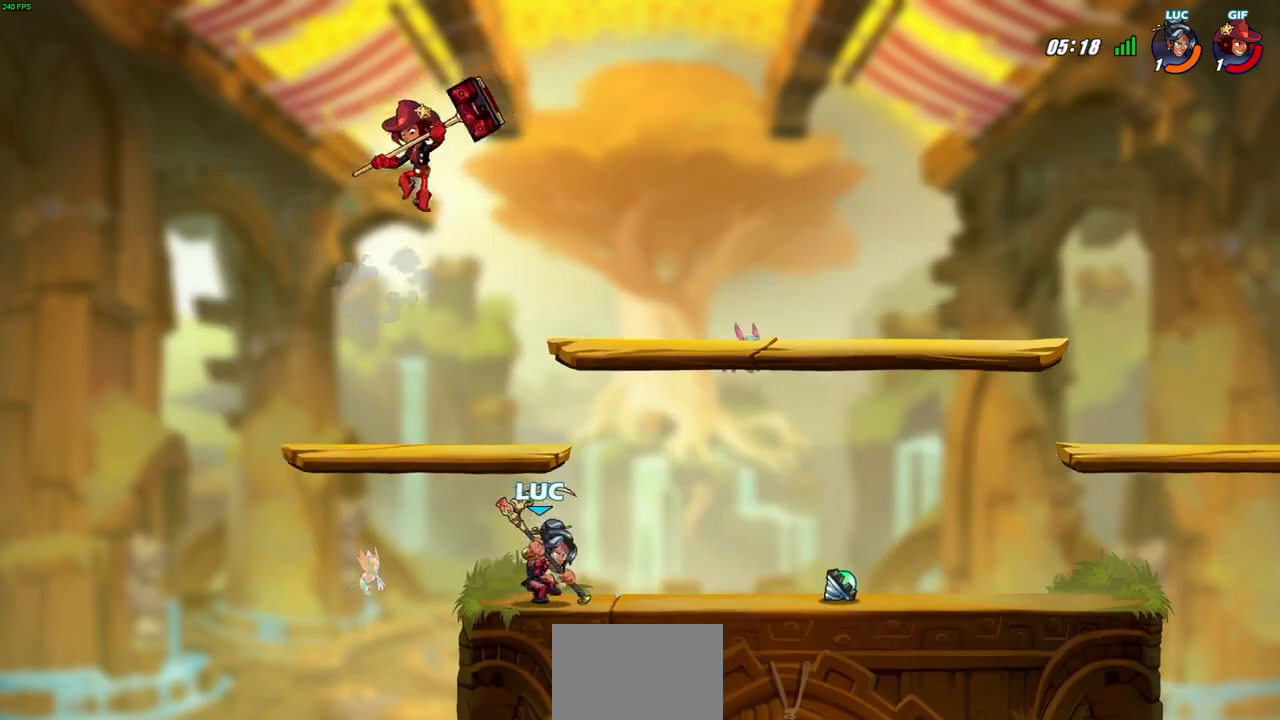
{"buttons": [], "left_stick": "center", "events": [[50, "CROSS", "down"], [117, "CIRCLE", "down"], [133, "CROSS", "up"], [183, "CIRCLE", "up"], [450, "left_stick", "center"]]}
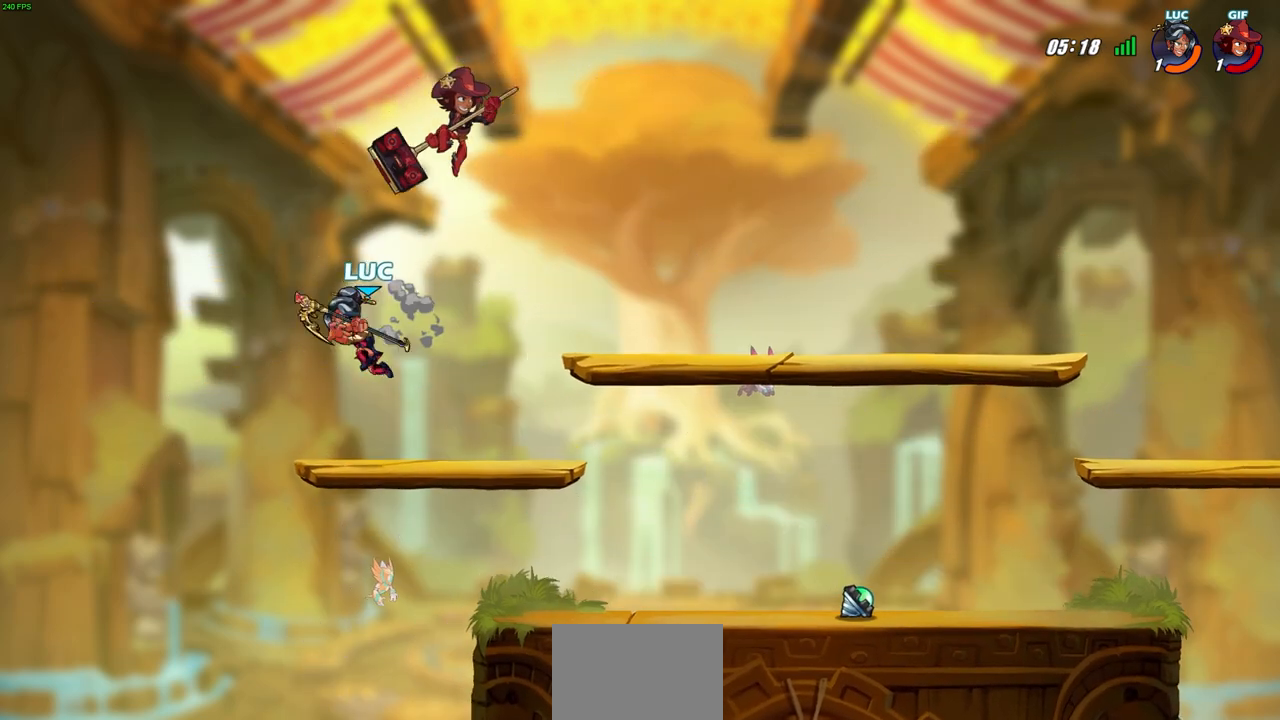
{"buttons": [], "left_stick": "right", "events": [[250, "left_stick", "right"]]}
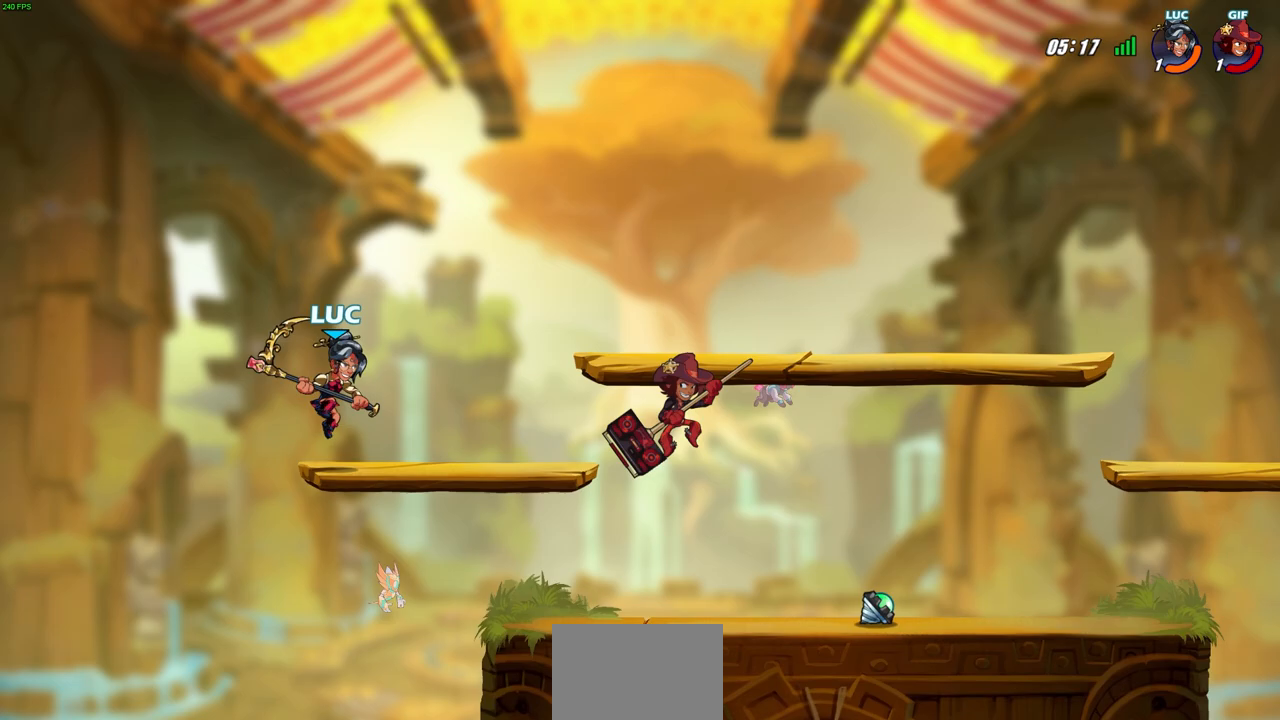
{"buttons": [], "left_stick": "up-right", "events": [[50, "left_stick", "up-left"], [167, "left_stick", "down-right"], [417, "left_stick", "up-right"]]}
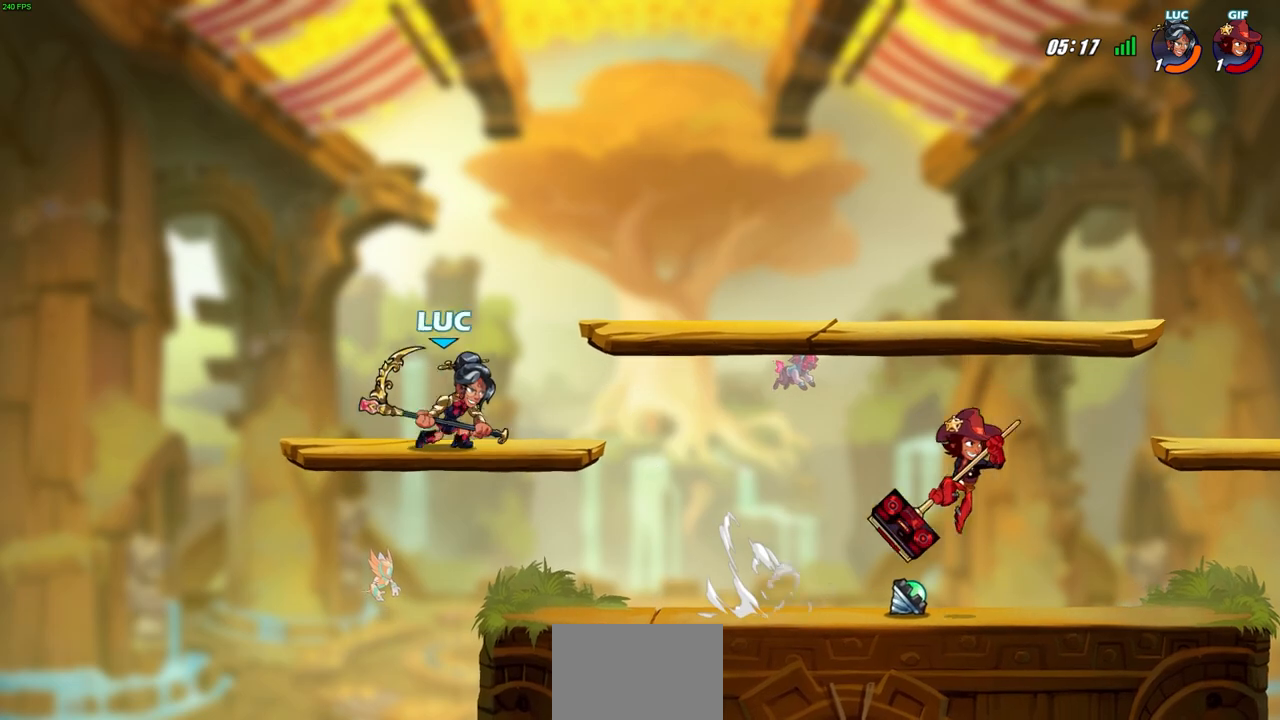
{"buttons": [], "left_stick": "down-right", "events": [[167, "left_stick", "left"], [317, "left_stick", "down-left"], [433, "left_stick", "down-right"]]}
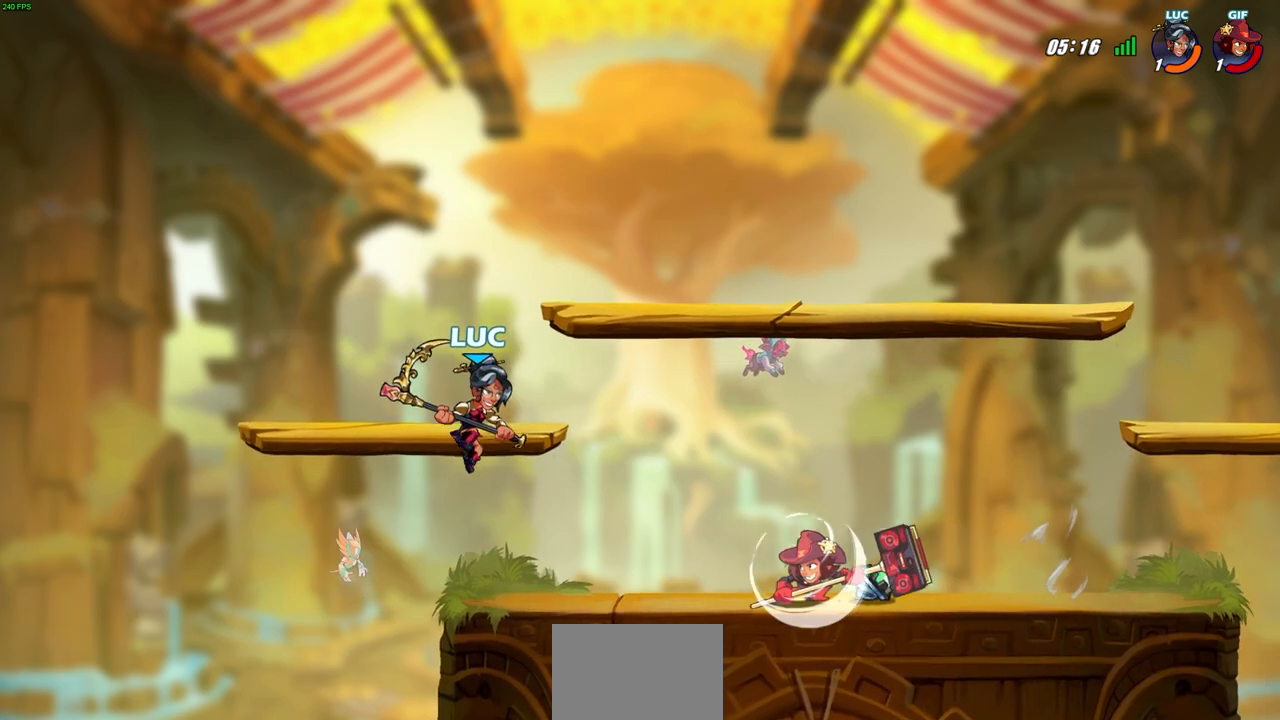
{"buttons": ["R2"], "left_stick": "right", "events": [[50, "left_stick", "left"], [233, "left_stick", "right"], [433, "R2", "down"]]}
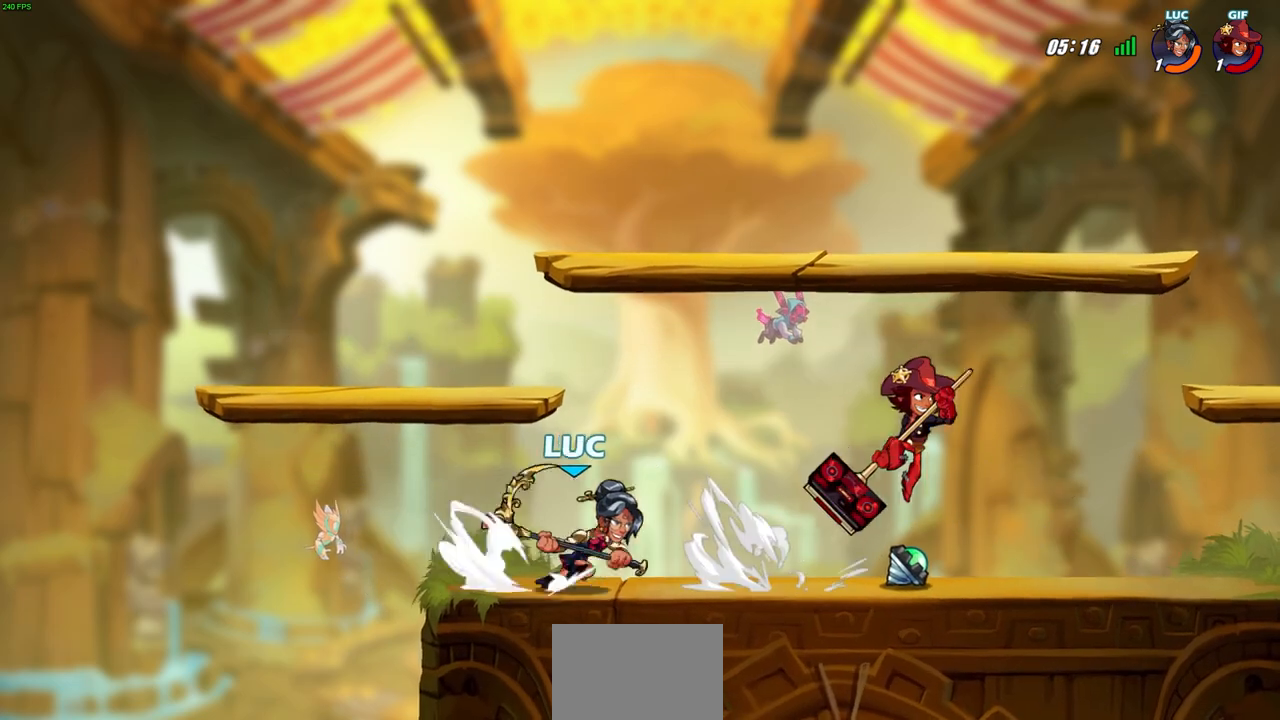
{"buttons": [], "left_stick": "center", "events": [[33, "SQUARE", "down"], [83, "SQUARE", "up"], [250, "R2", "up"], [300, "left_stick", "center"]]}
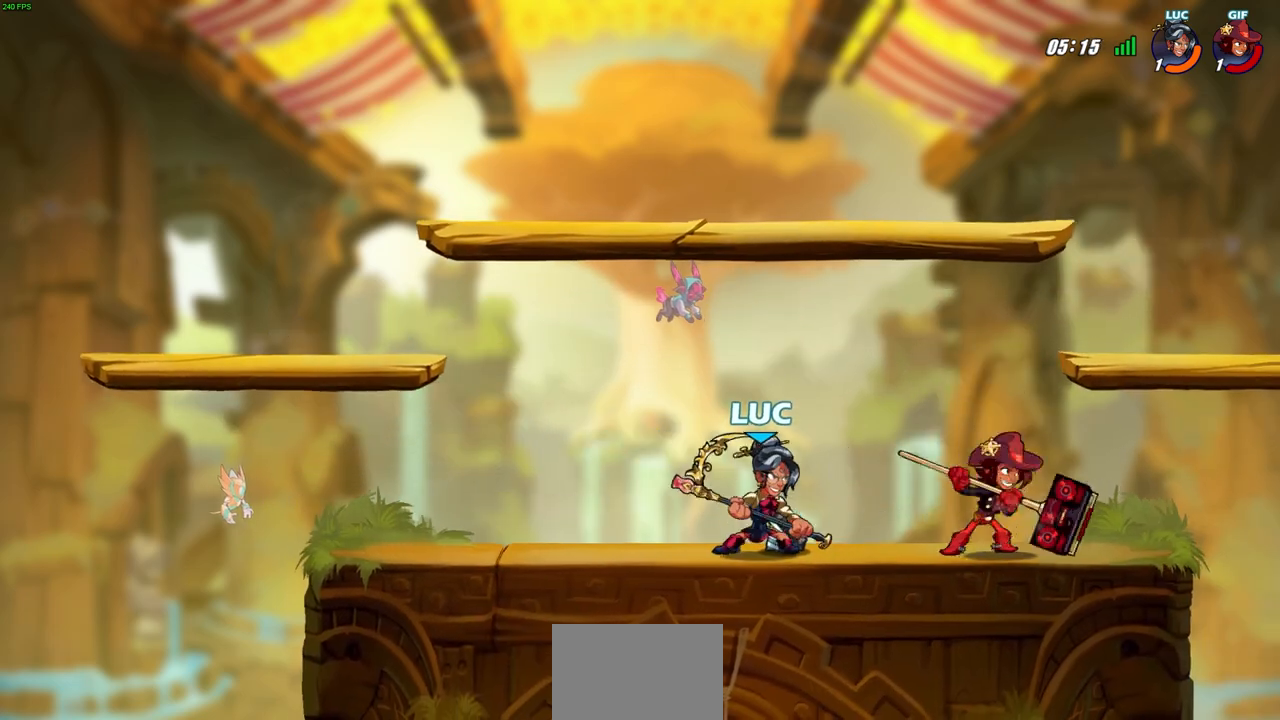
{"buttons": [], "left_stick": "center", "events": [[17, "left_stick", "up-left"], [33, "CROSS", "down"], [167, "CROSS", "up"], [167, "R2", "down"], [167, "left_stick", "up"], [333, "R2", "up"], [500, "left_stick", "center"]]}
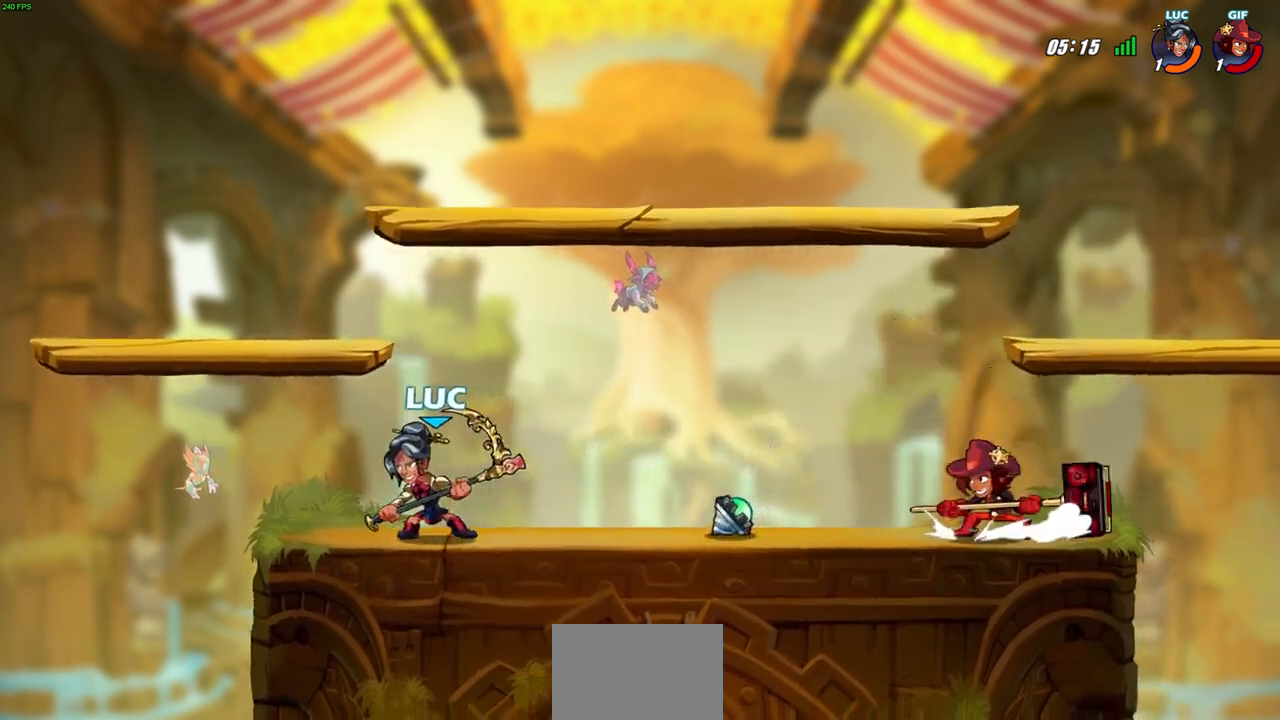
{"buttons": ["R2"], "left_stick": "right", "events": [[33, "left_stick", "right"], [133, "left_stick", "up-left"], [350, "left_stick", "right"], [483, "R2", "down"]]}
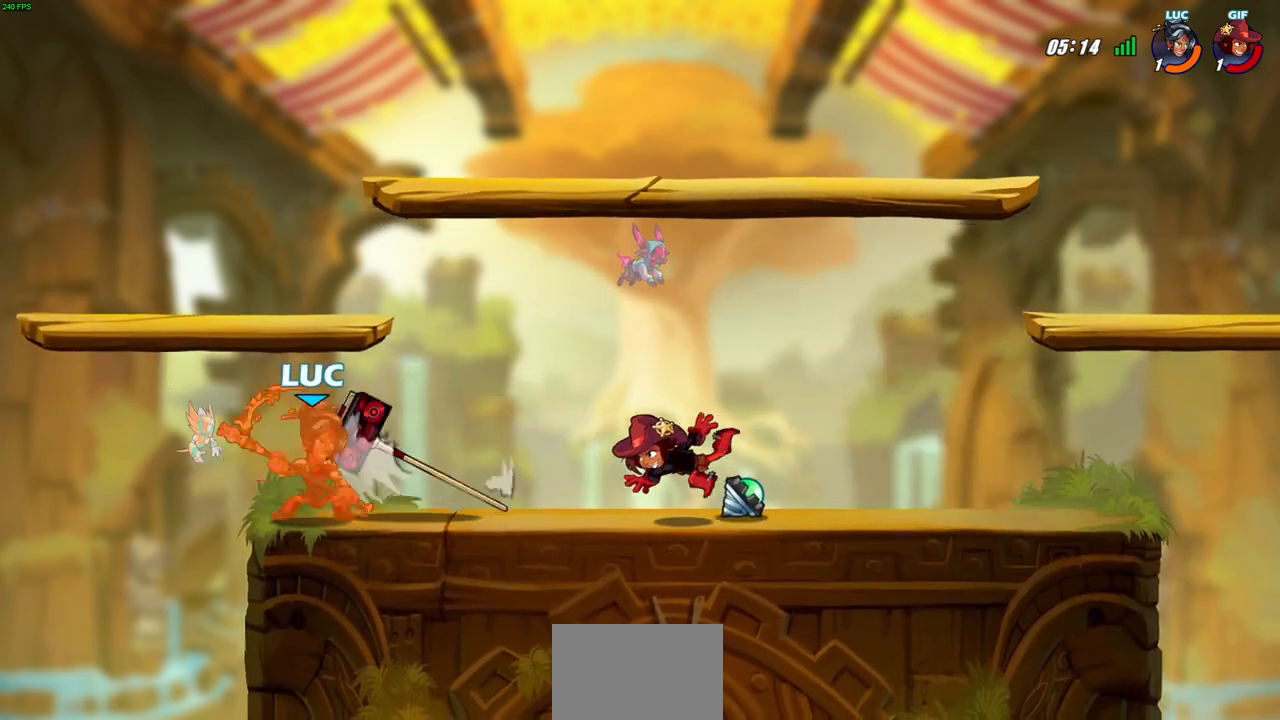
{"buttons": ["CROSS"], "left_stick": "center", "events": [[183, "R2", "up"], [317, "left_stick", "center"], [483, "CROSS", "down"]]}
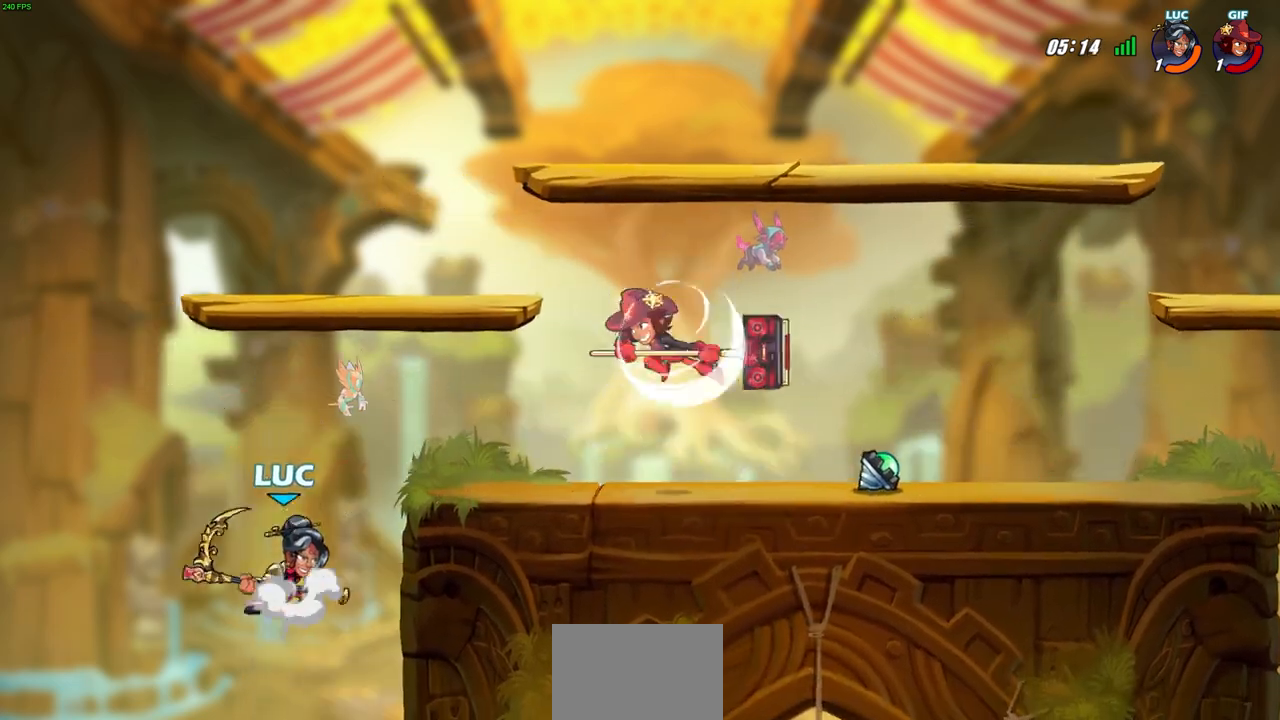
{"buttons": [], "left_stick": "down-right", "events": [[100, "left_stick", "right"], [150, "CROSS", "up"], [317, "left_stick", "down-right"]]}
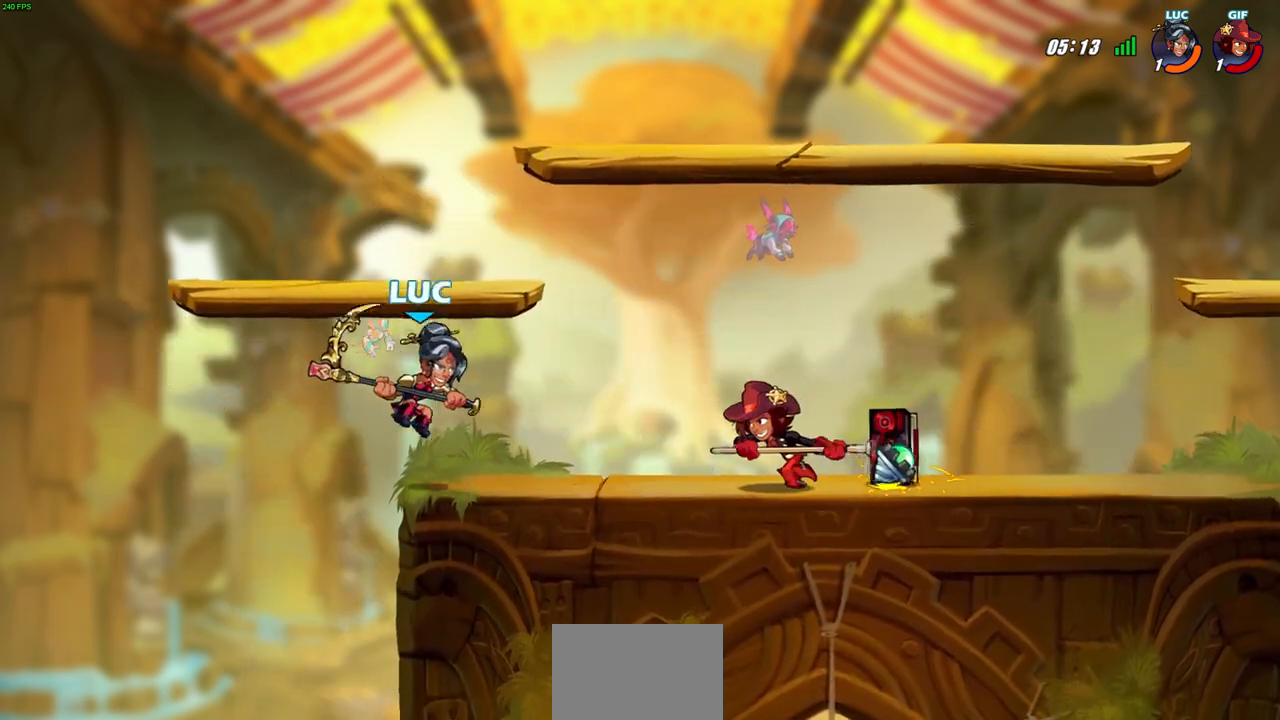
{"buttons": [], "left_stick": "right", "events": [[50, "R2", "down"], [50, "left_stick", "right"], [133, "SQUARE", "down"], [200, "R2", "up"], [233, "SQUARE", "up"]]}
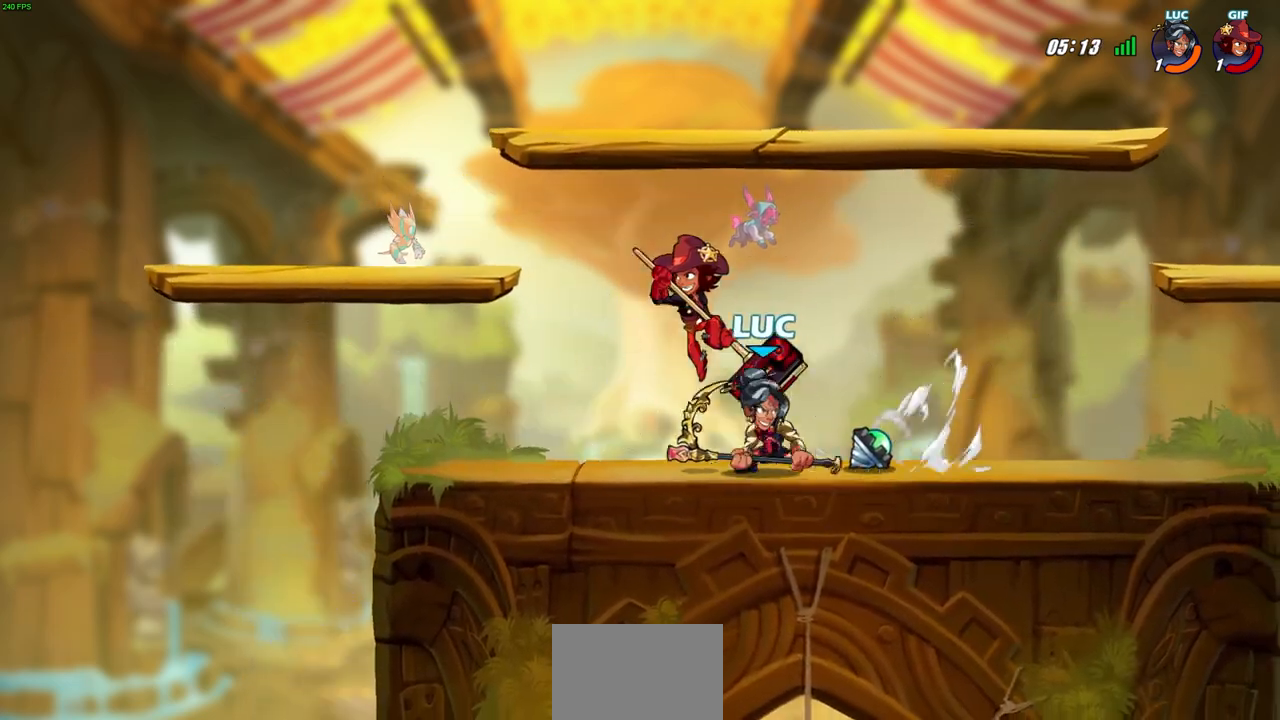
{"buttons": [], "left_stick": "down-right", "events": [[233, "CROSS", "down"], [233, "R2", "down"], [250, "left_stick", "up-right"], [433, "CROSS", "up"], [483, "R2", "up"], [483, "left_stick", "down-right"]]}
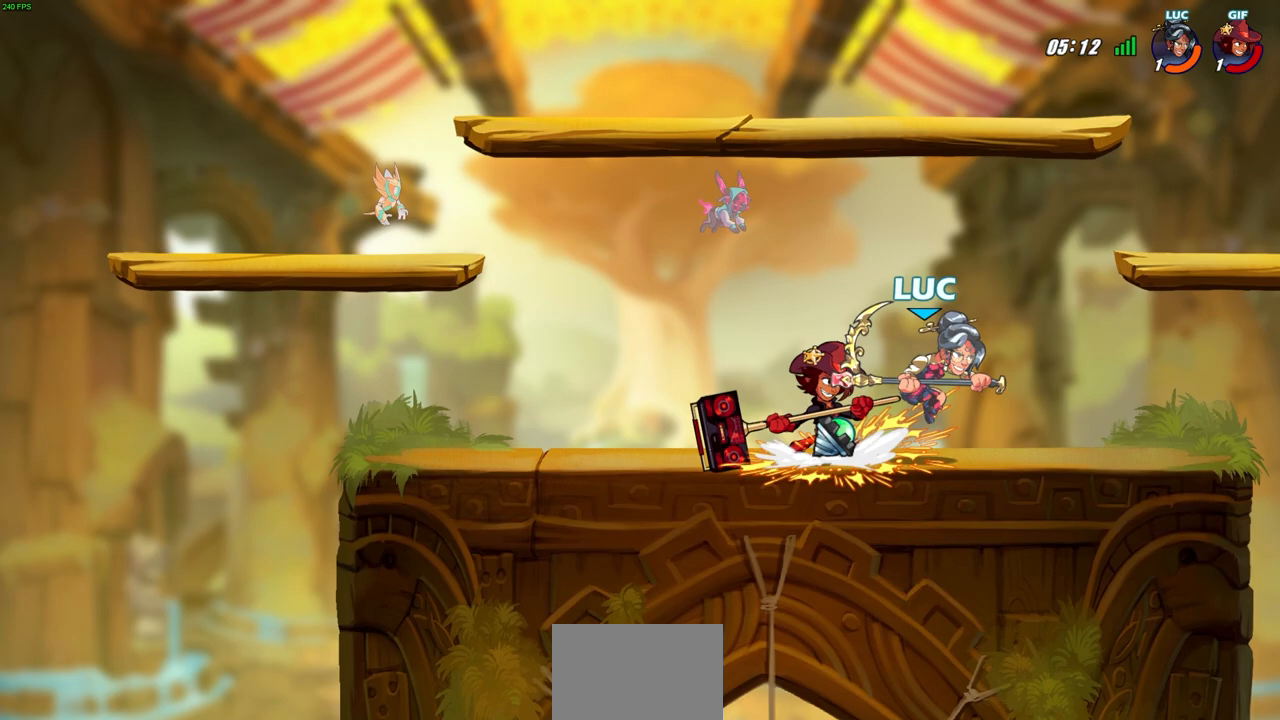
{"buttons": ["L3"], "left_stick": "left", "events": [[50, "left_stick", "down-left"], [133, "left_stick", "left"], [167, "L3", "down"], [167, "SQUARE", "down"], [283, "SQUARE", "up"]]}
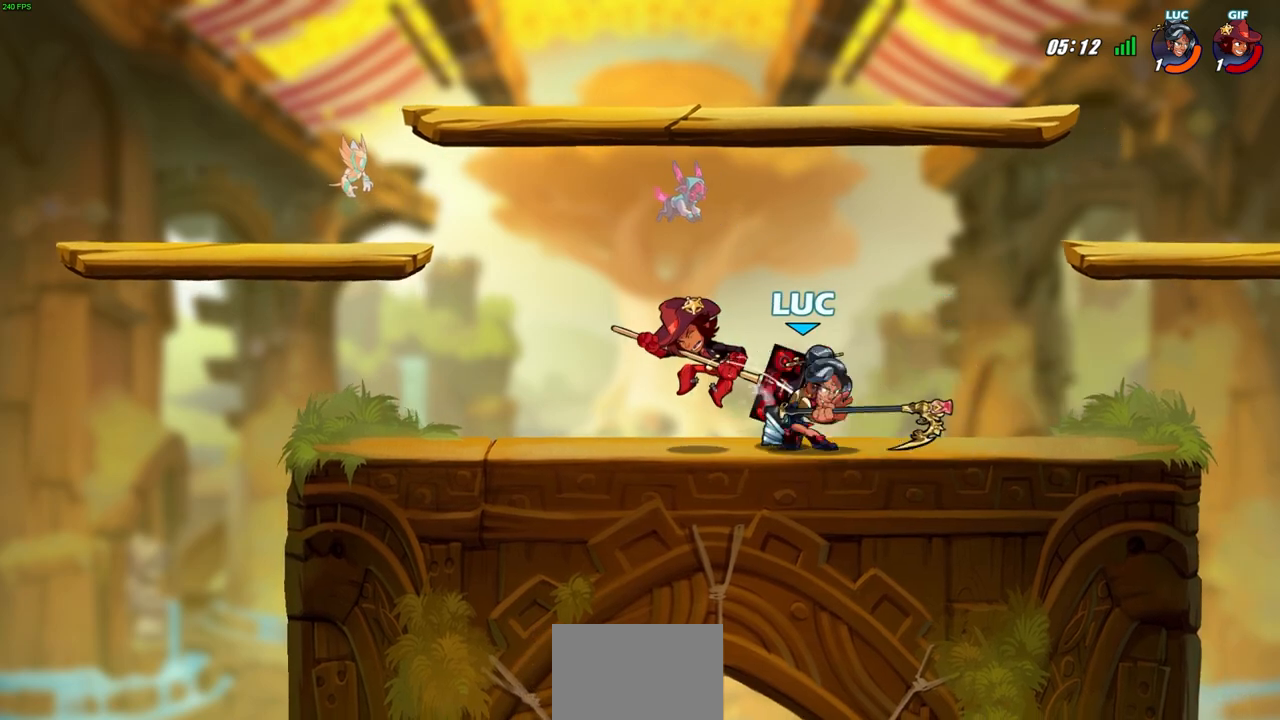
{"buttons": [], "left_stick": "left", "events": [[183, "L3", "up"]]}
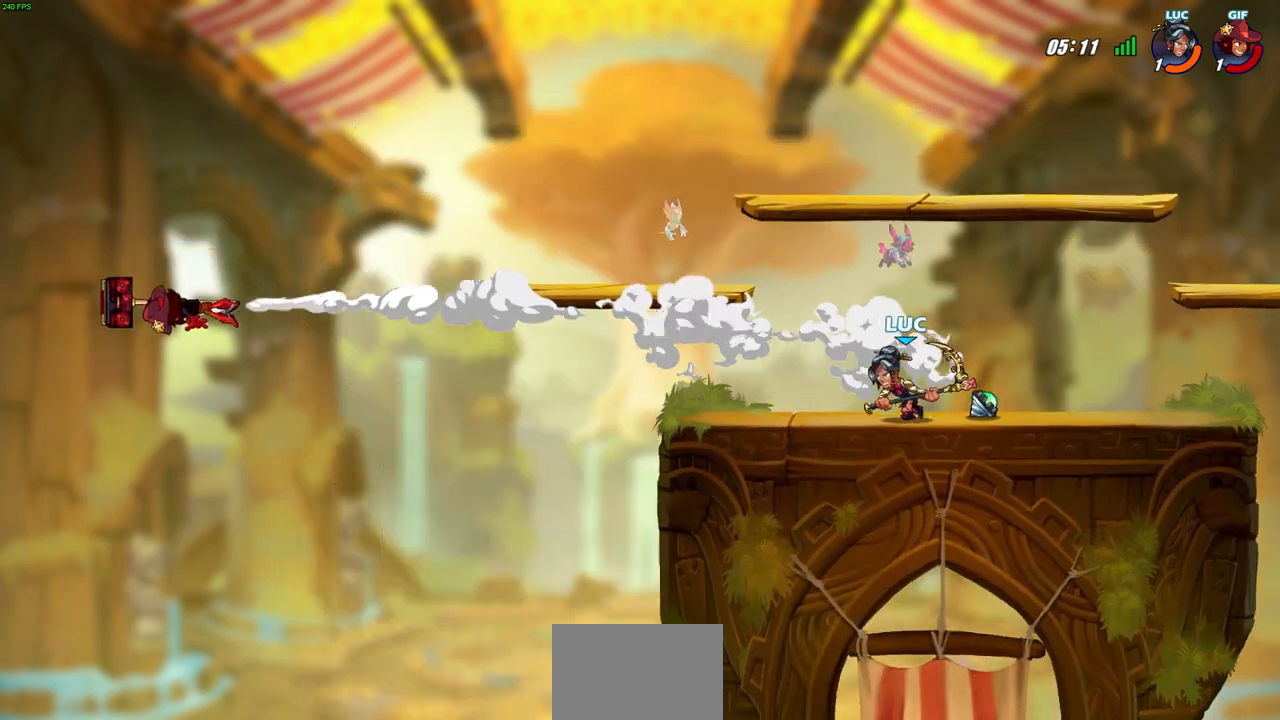
{"buttons": [], "left_stick": "left", "events": []}
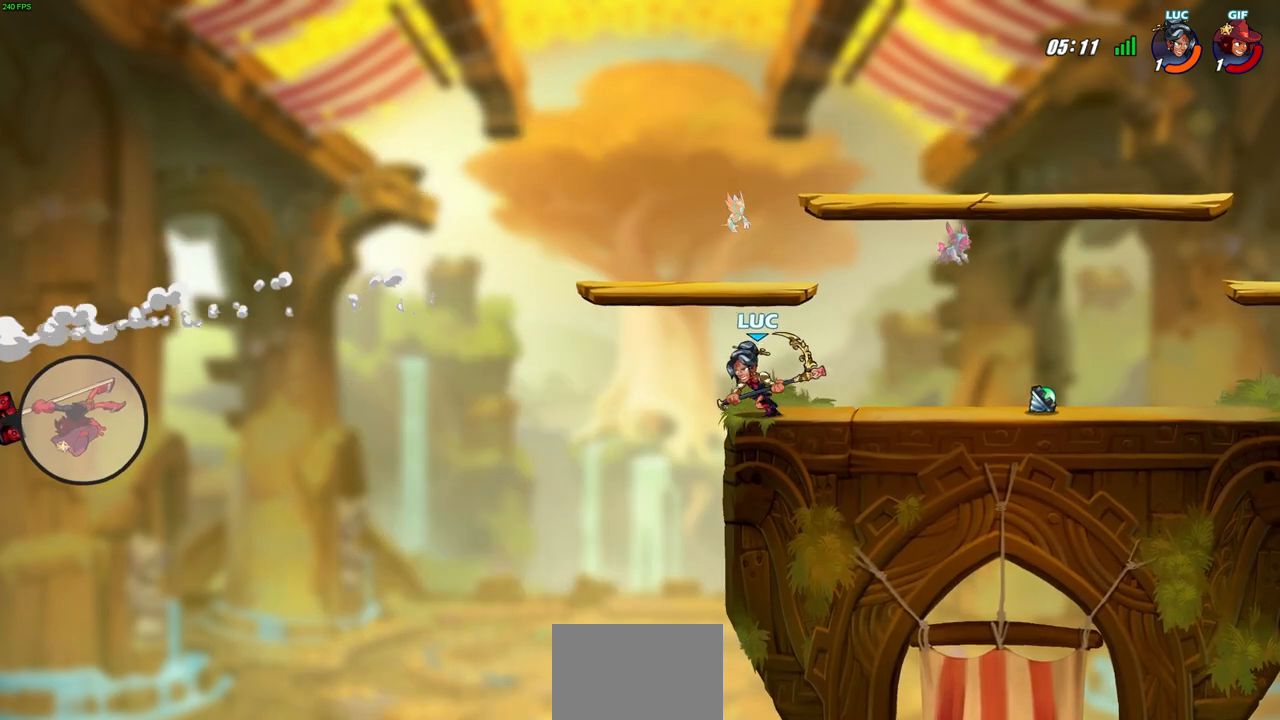
{"buttons": [], "left_stick": "up-left", "events": [[100, "left_stick", "center"], [200, "left_stick", "right"], [467, "left_stick", "up-left"]]}